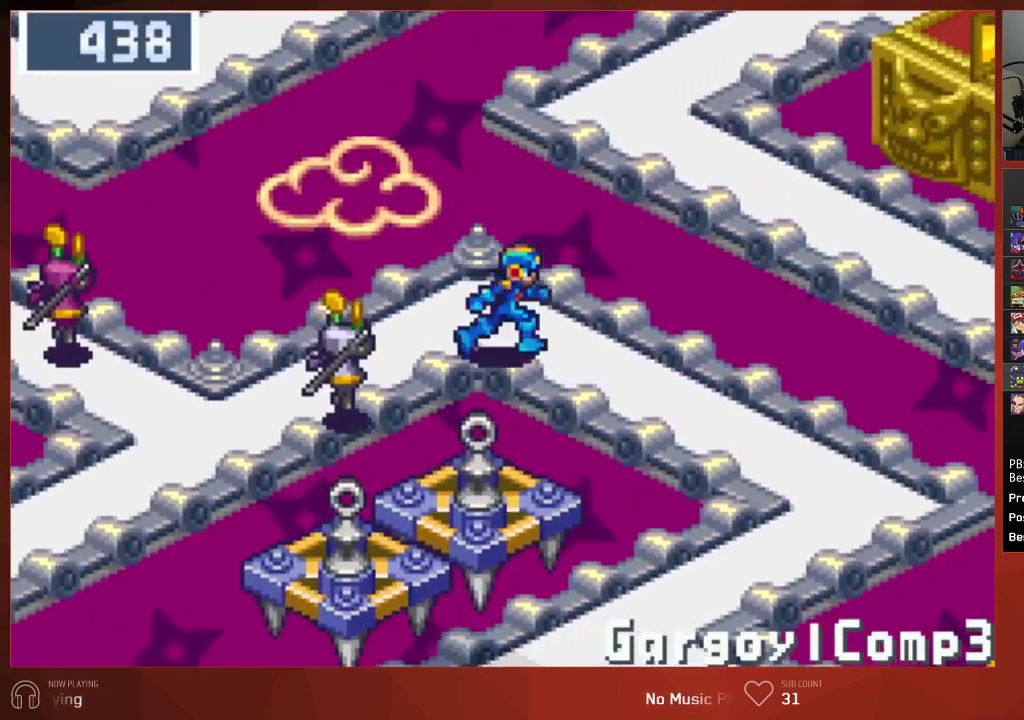
Gameplay with a controller (PlayStation layout); each line is a JSON object with the inputs held at the frame after it. "events" lists button and stick changes between this image and that frame as [ms after this image, input, new state], when the widget could be followed in between. Not read: SELECT.
{"buttons": ["DPAD_DOWN"], "left_stick": "center", "right_stick": "center", "events": []}
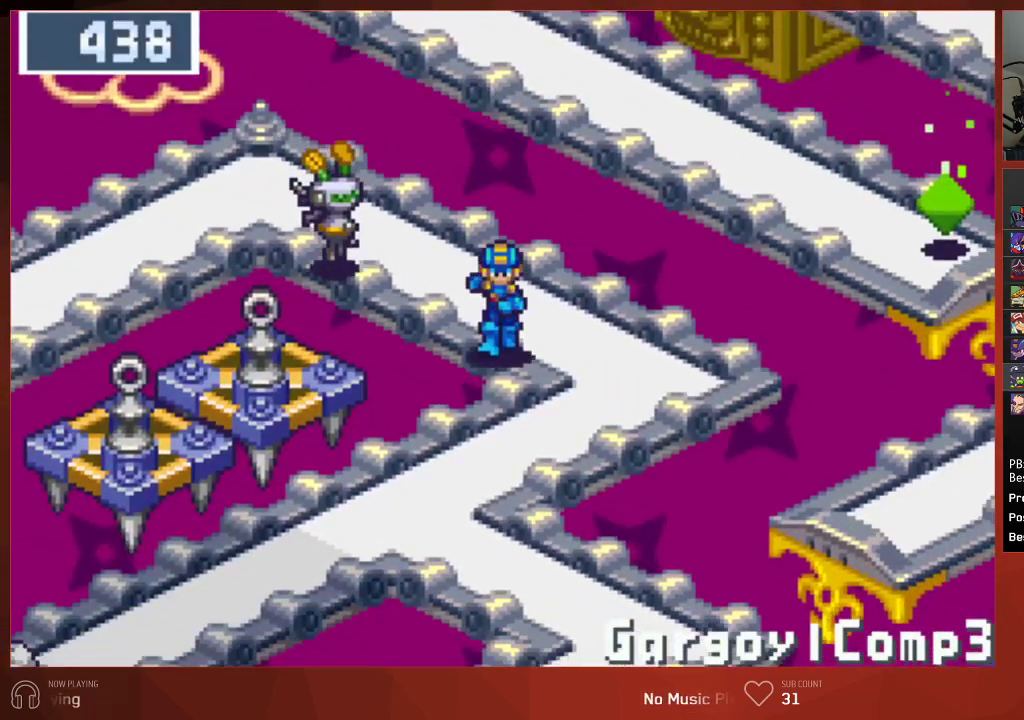
{"buttons": ["DPAD_DOWN"], "left_stick": "center", "right_stick": "center", "events": []}
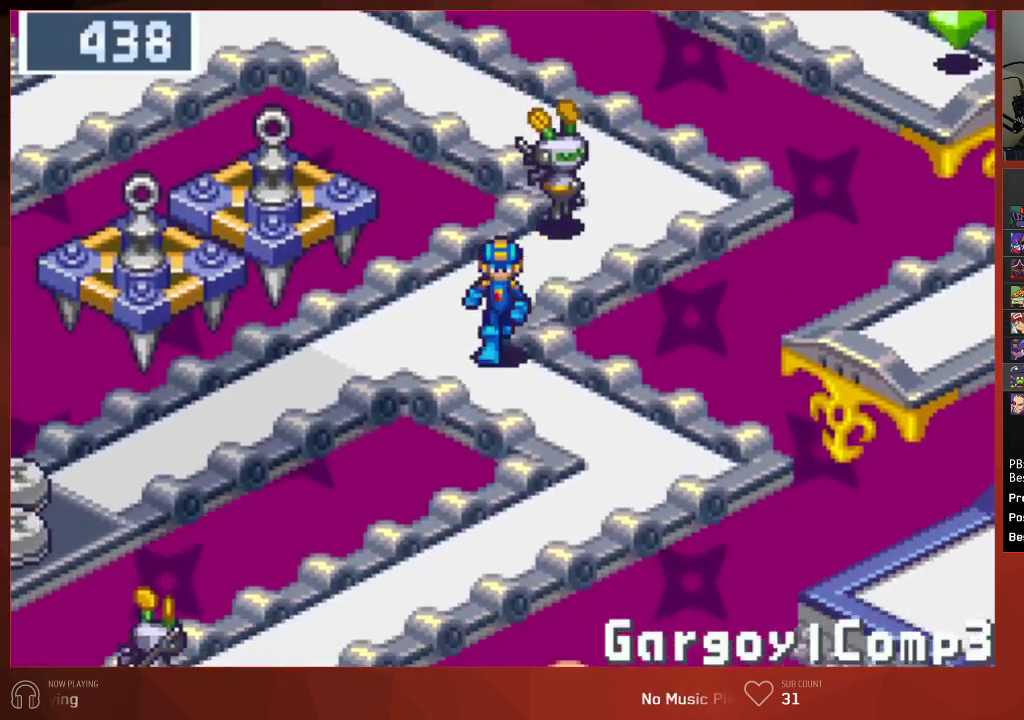
{"buttons": ["DPAD_DOWN"], "left_stick": "center", "right_stick": "center", "events": []}
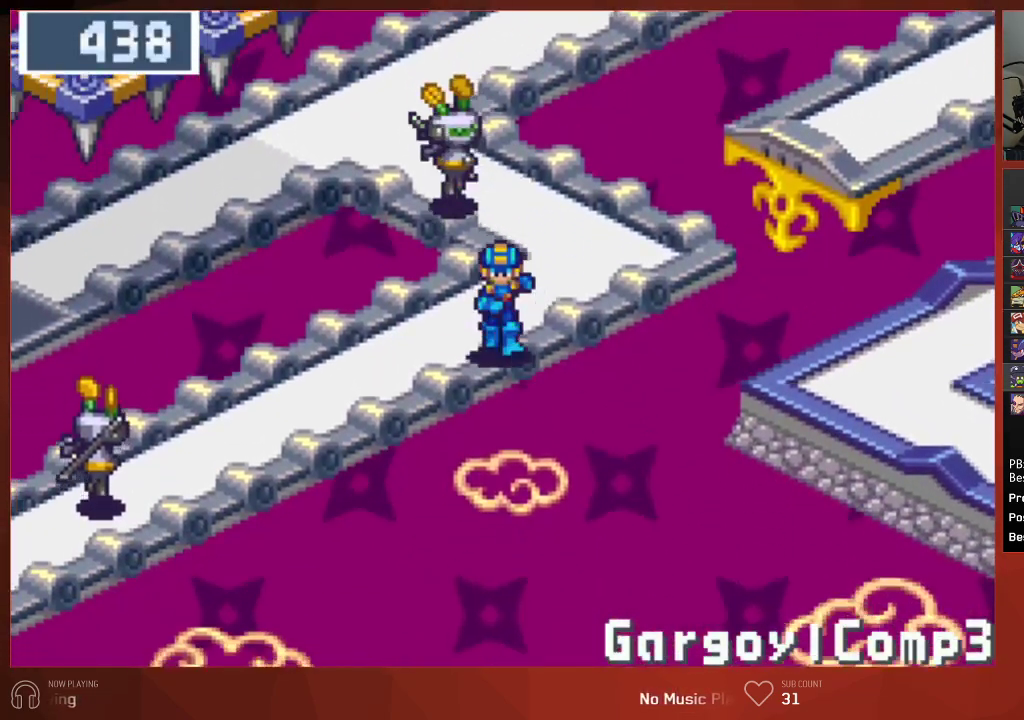
{"buttons": ["DPAD_DOWN"], "left_stick": "center", "right_stick": "center", "events": []}
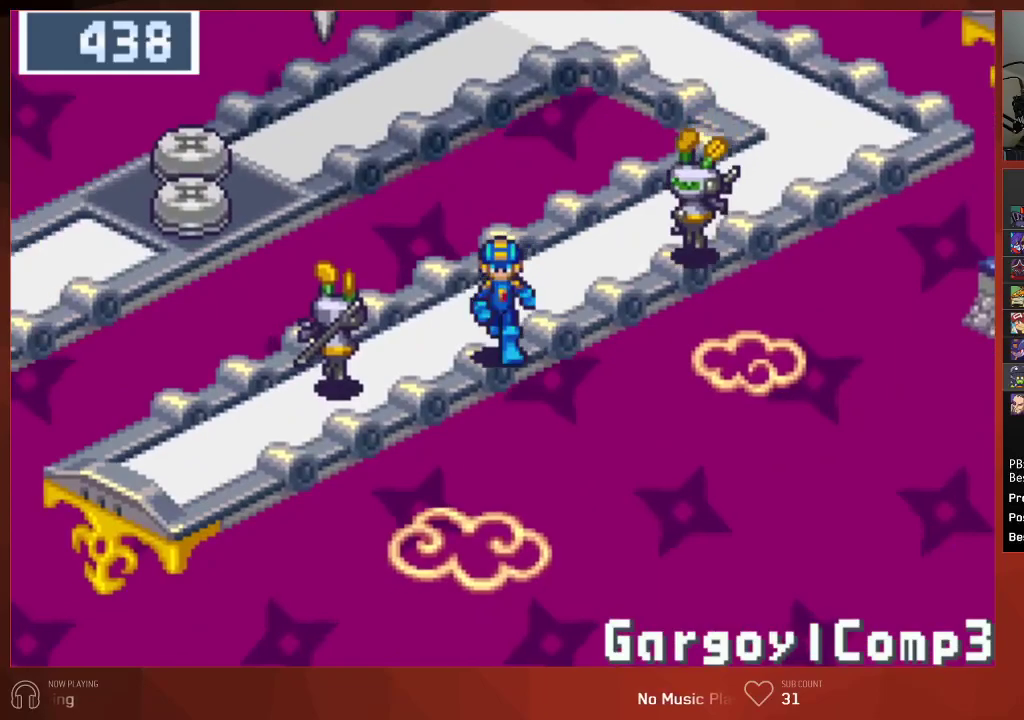
{"buttons": ["DPAD_DOWN"], "left_stick": "center", "right_stick": "center", "events": []}
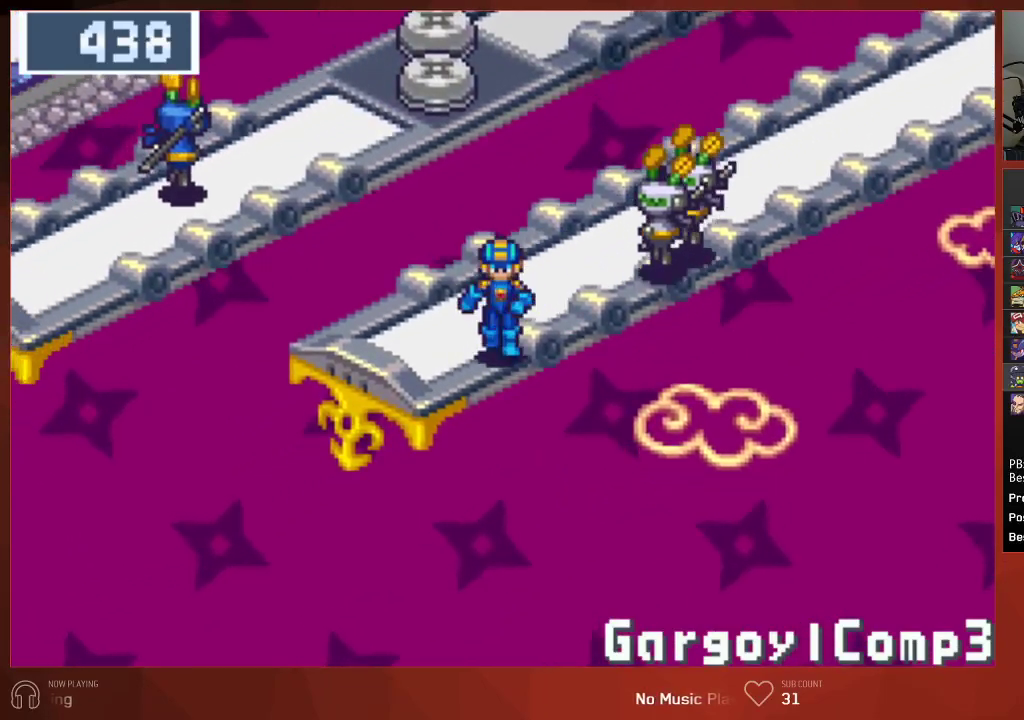
{"buttons": ["DPAD_UP"], "left_stick": "center", "right_stick": "center", "events": [[33, "DPAD_DOWN", "up"], [33, "DPAD_UP", "down"]]}
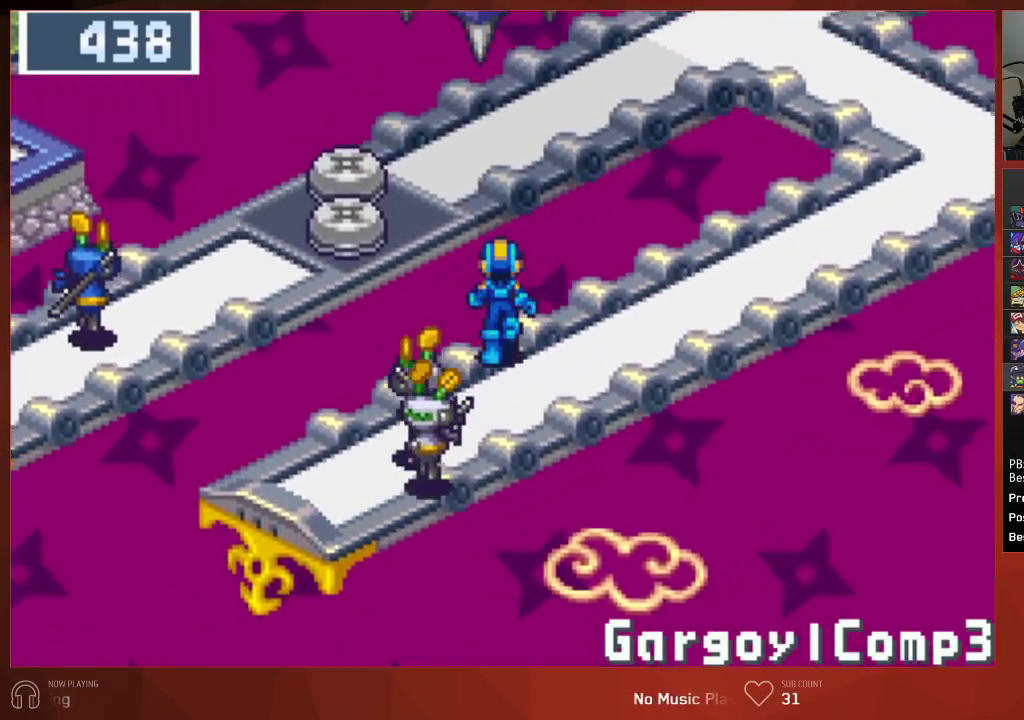
{"buttons": ["DPAD_UP"], "left_stick": "center", "right_stick": "center", "events": []}
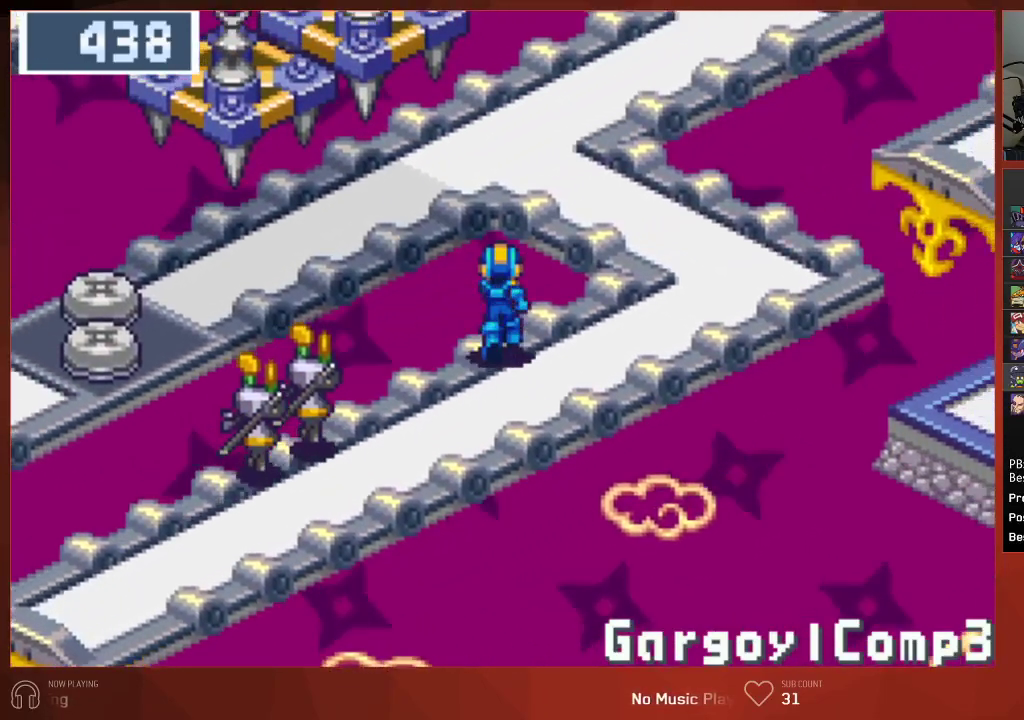
{"buttons": ["DPAD_LEFT"], "left_stick": "center", "right_stick": "center", "events": [[400, "DPAD_LEFT", "down"], [417, "DPAD_UP", "up"]]}
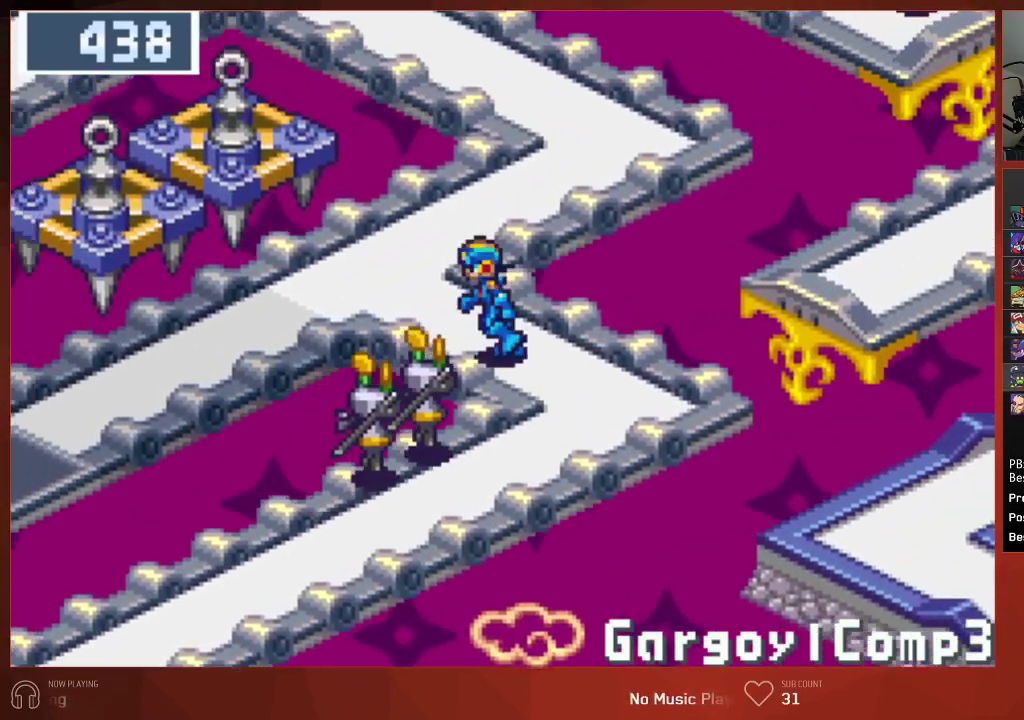
{"buttons": ["DPAD_LEFT"], "left_stick": "center", "right_stick": "center", "events": []}
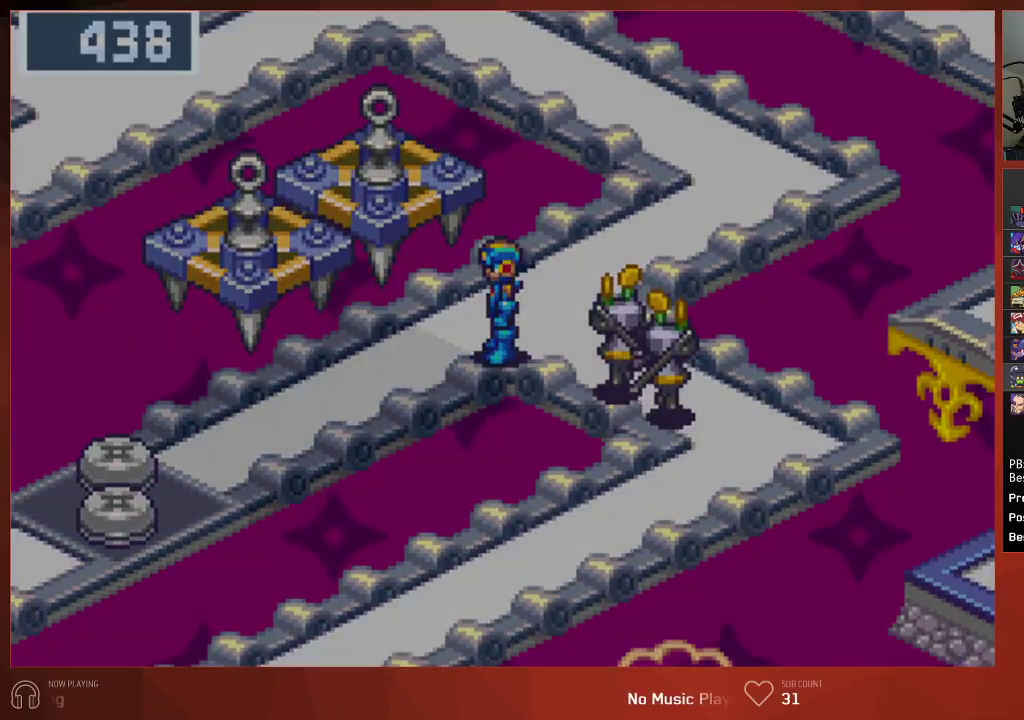
{"buttons": [], "left_stick": "center", "right_stick": "center", "events": [[67, "DPAD_LEFT", "up"]]}
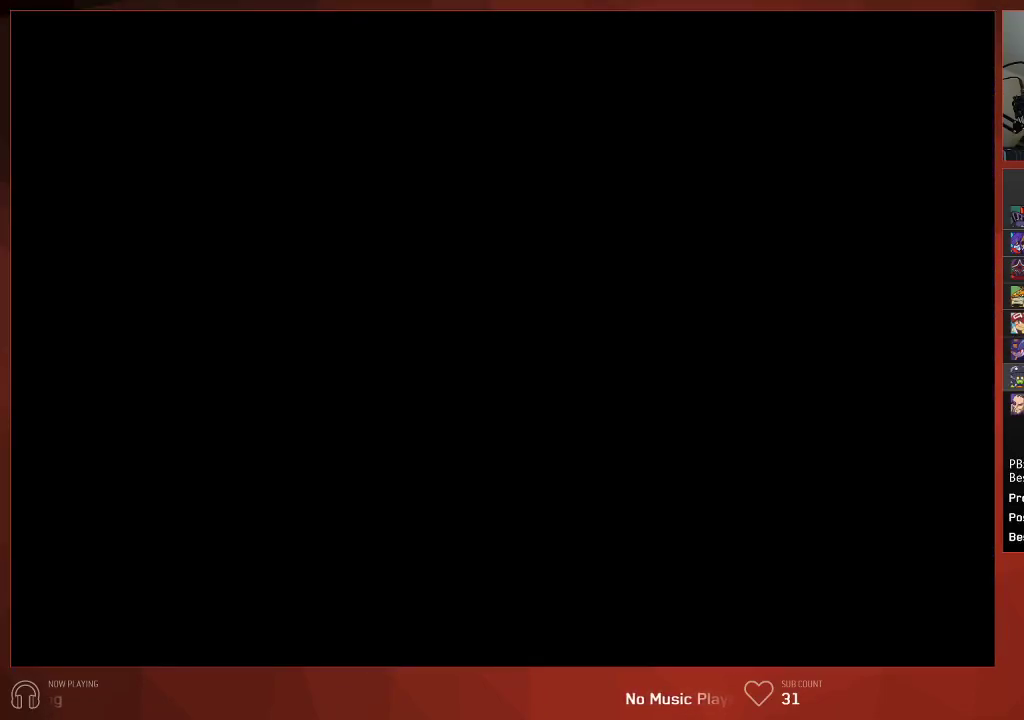
{"buttons": [], "left_stick": "center", "right_stick": "center", "events": []}
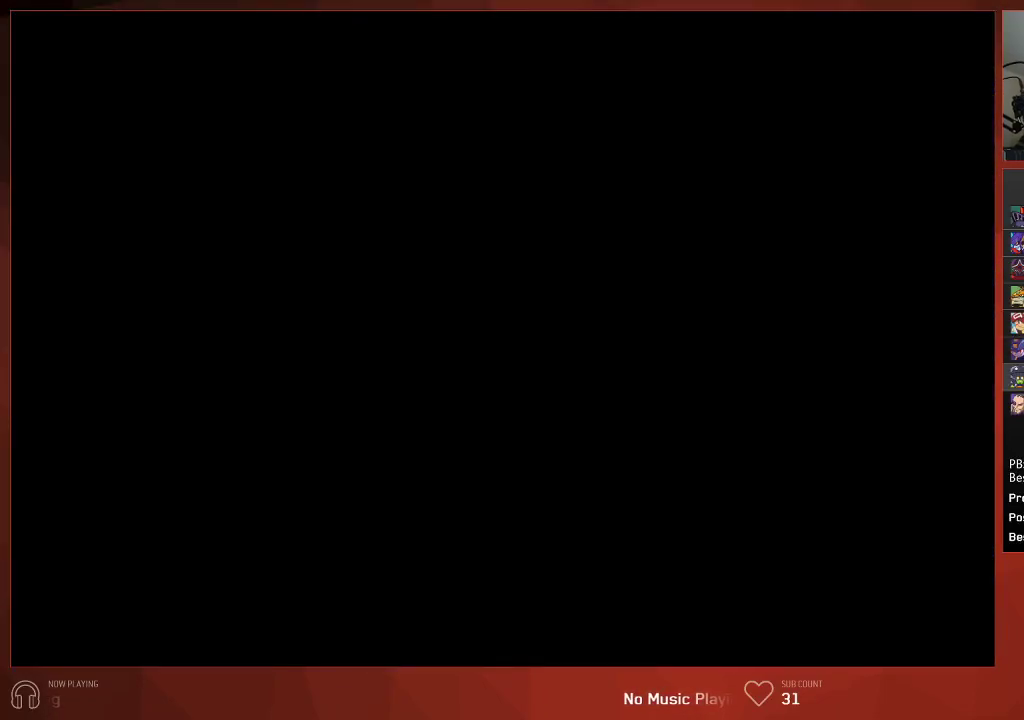
{"buttons": [], "left_stick": "center", "right_stick": "center", "events": []}
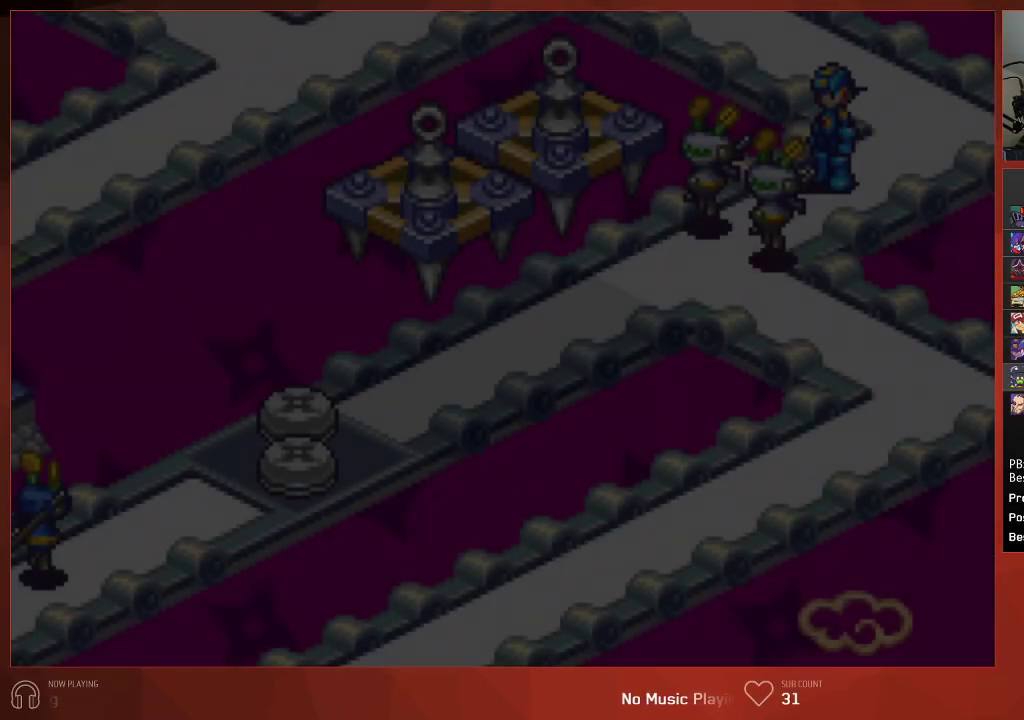
{"buttons": [], "left_stick": "center", "right_stick": "center", "events": []}
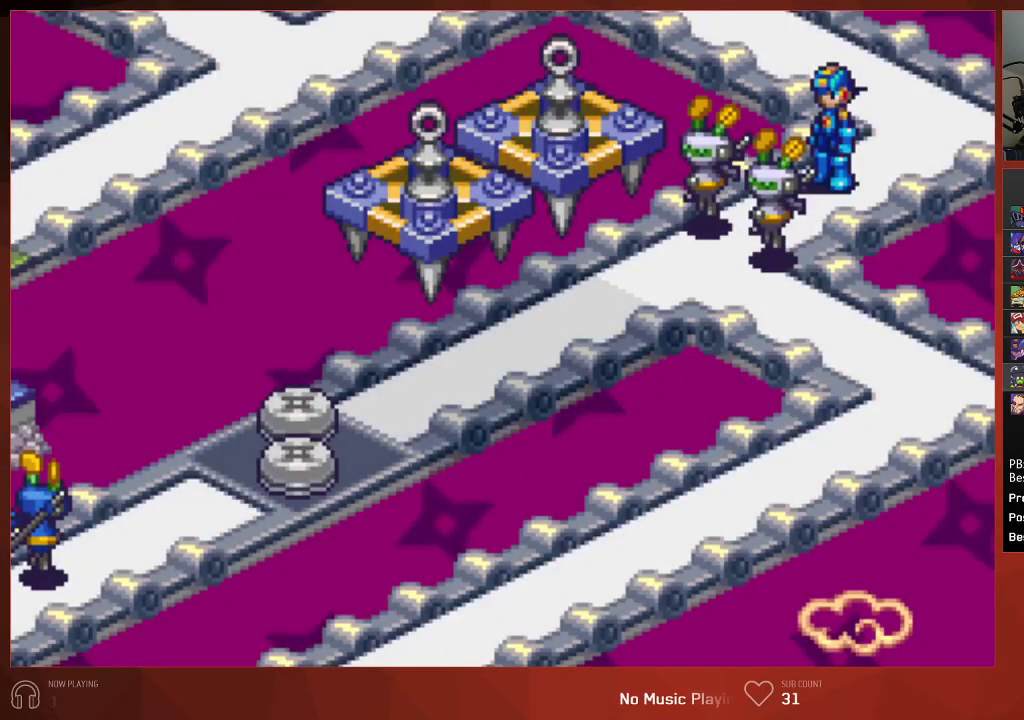
{"buttons": [], "left_stick": "center", "right_stick": "center", "events": []}
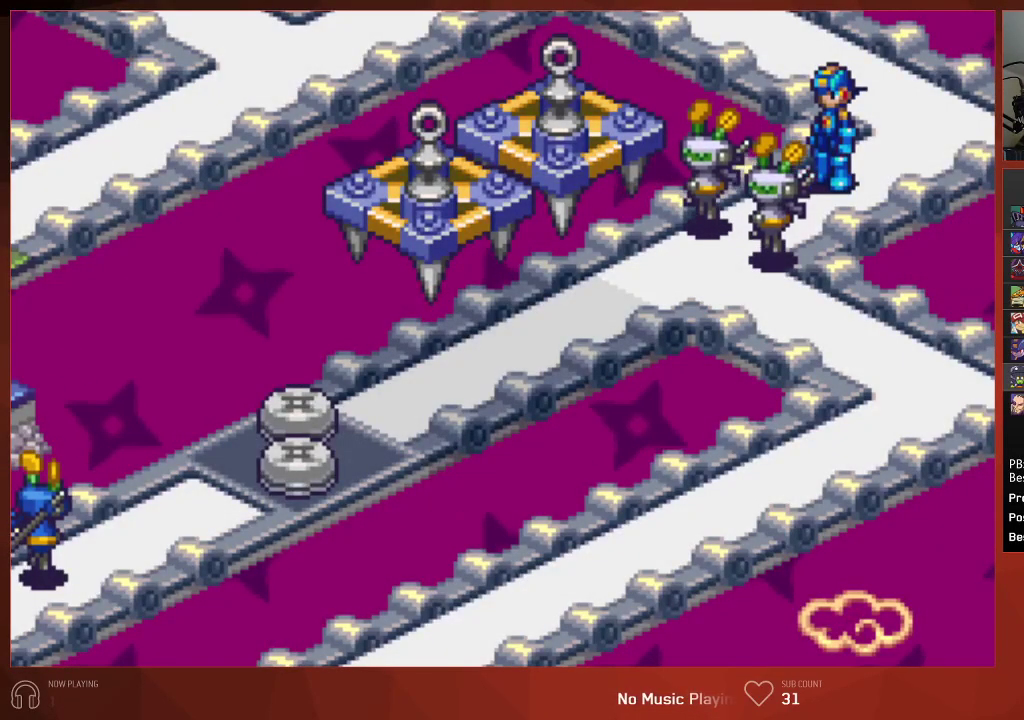
{"buttons": [], "left_stick": "center", "right_stick": "center", "events": []}
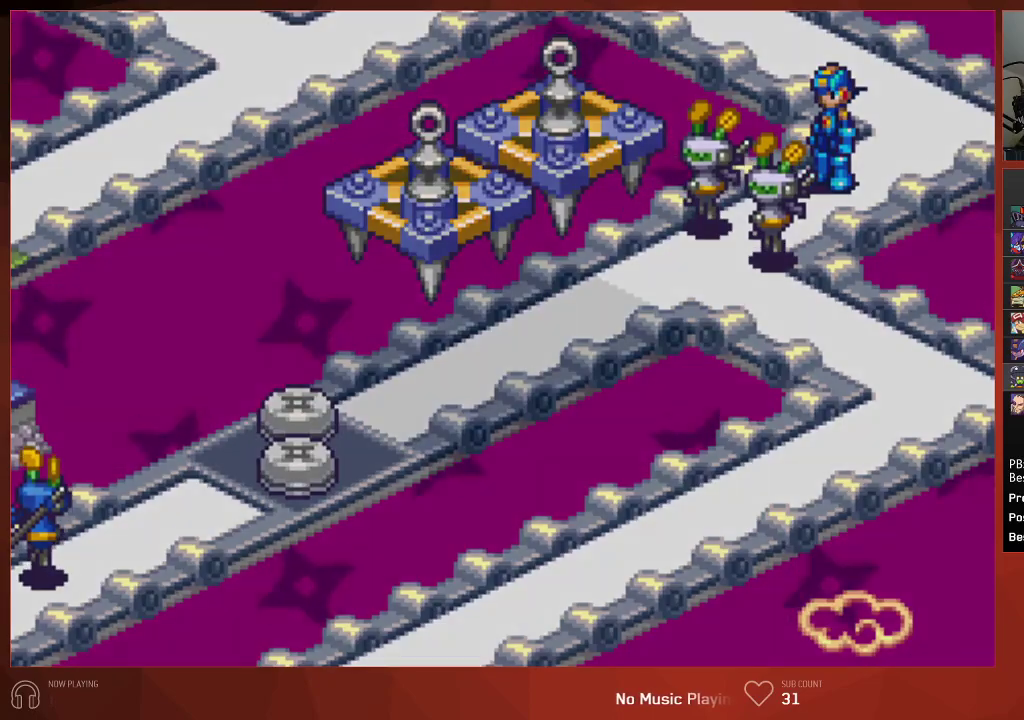
{"buttons": [], "left_stick": "center", "right_stick": "center", "events": []}
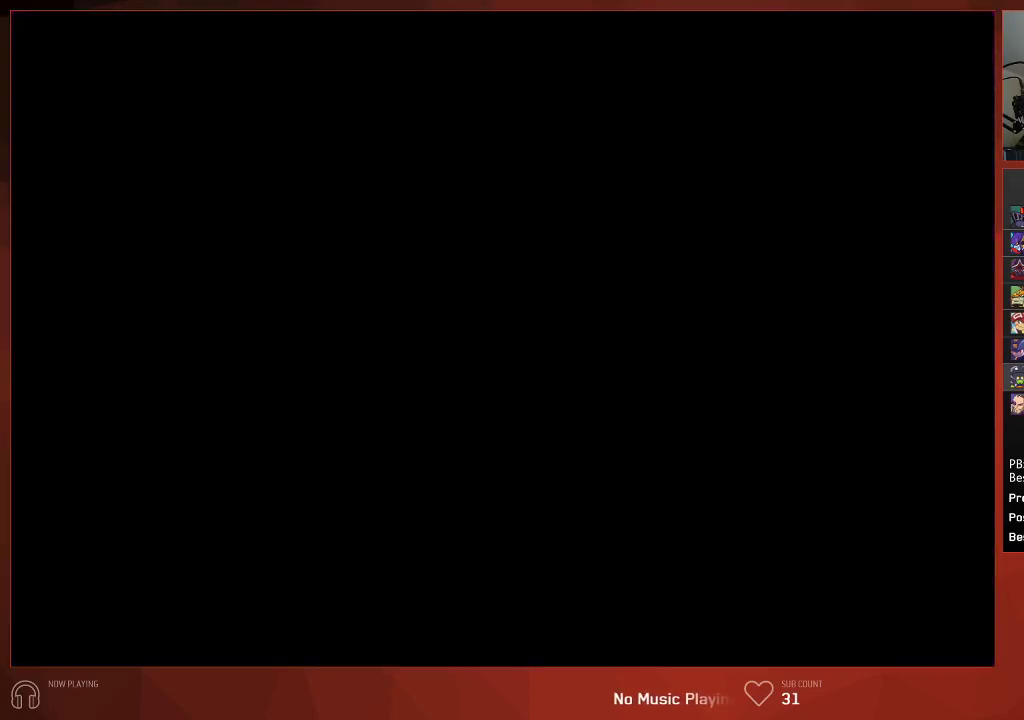
{"buttons": [], "left_stick": "center", "right_stick": "center", "events": []}
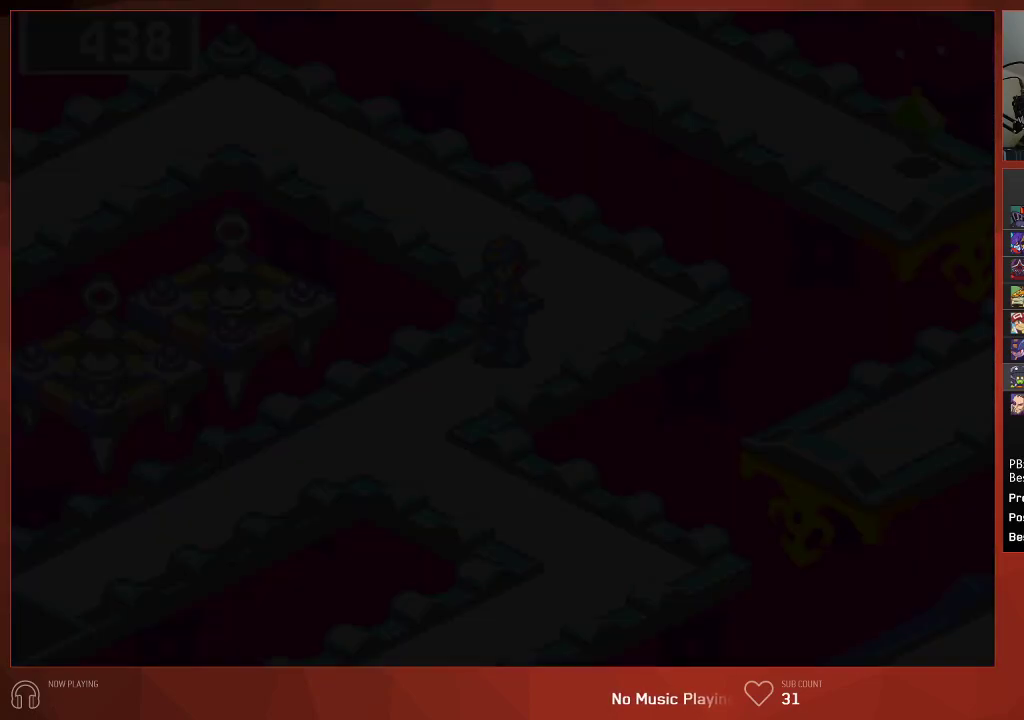
{"buttons": ["DPAD_DOWN", "DPAD_LEFT"], "left_stick": "center", "right_stick": "center", "events": [[17, "DPAD_DOWN", "down"], [33, "DPAD_LEFT", "down"]]}
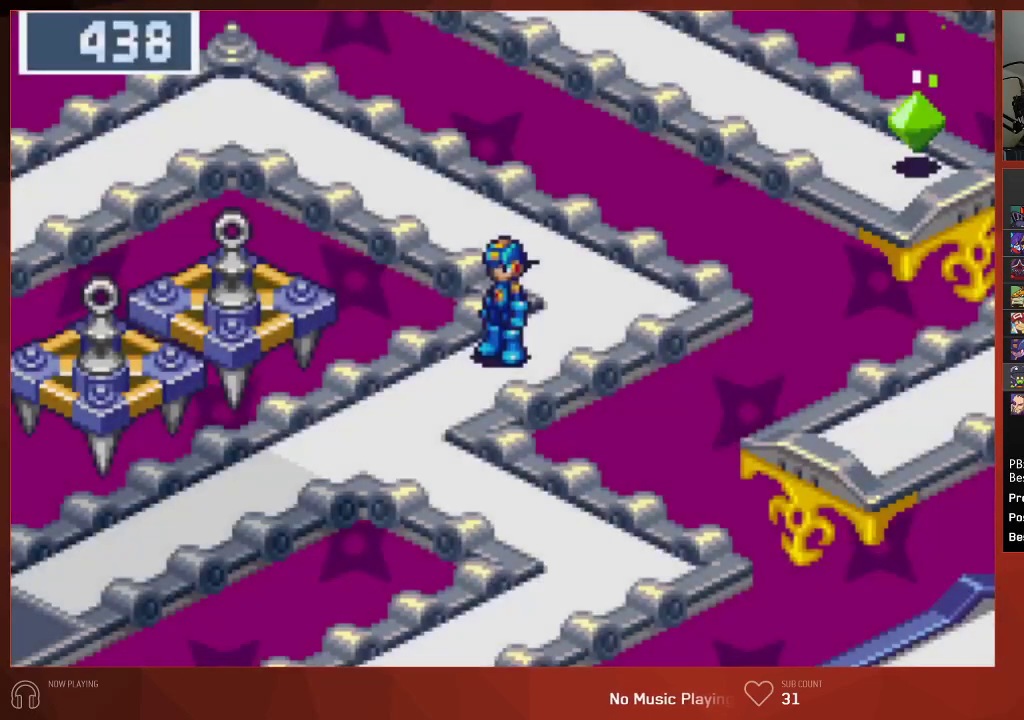
{"buttons": ["DPAD_DOWN", "DPAD_LEFT"], "left_stick": "center", "right_stick": "center", "events": []}
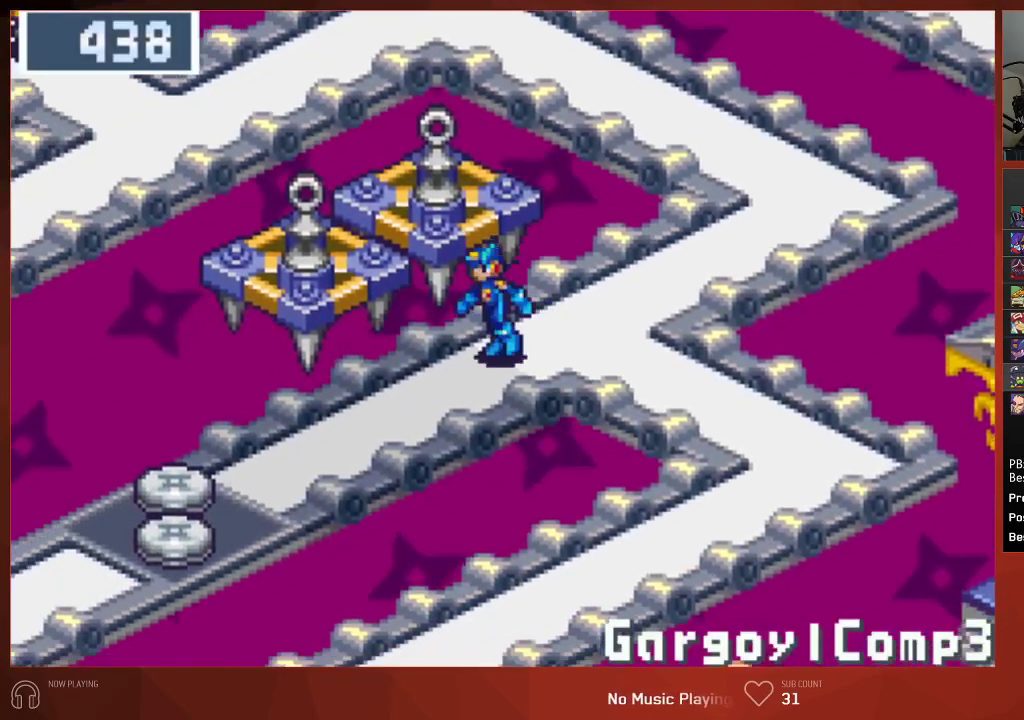
{"buttons": ["DPAD_DOWN", "DPAD_LEFT"], "left_stick": "center", "right_stick": "center", "events": []}
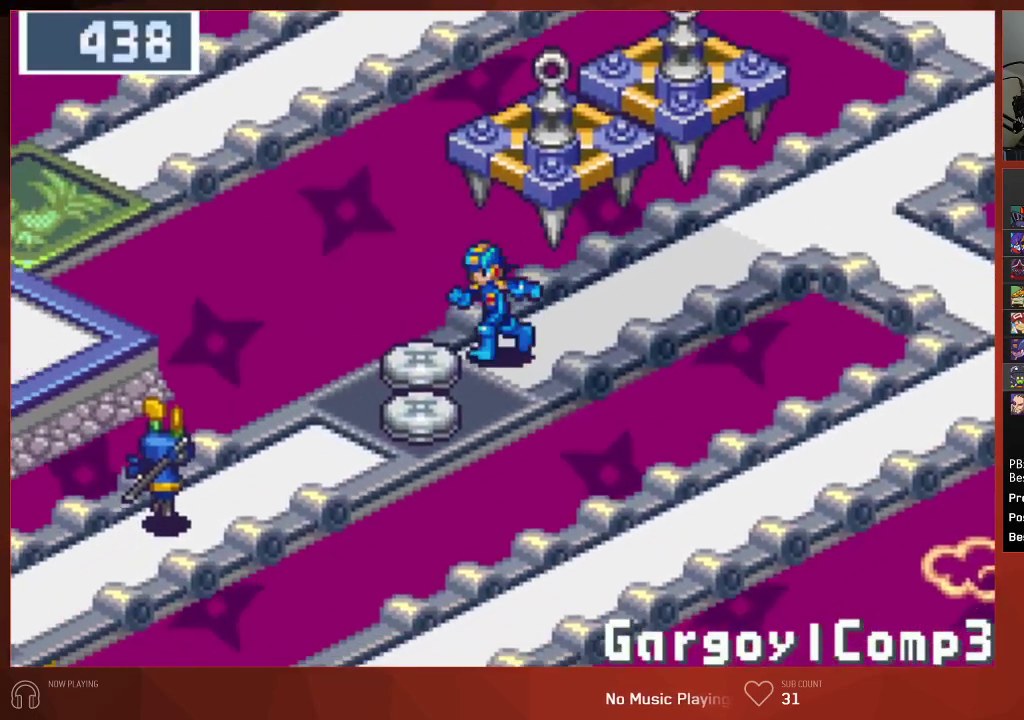
{"buttons": ["DPAD_DOWN", "DPAD_LEFT"], "left_stick": "center", "right_stick": "center", "events": []}
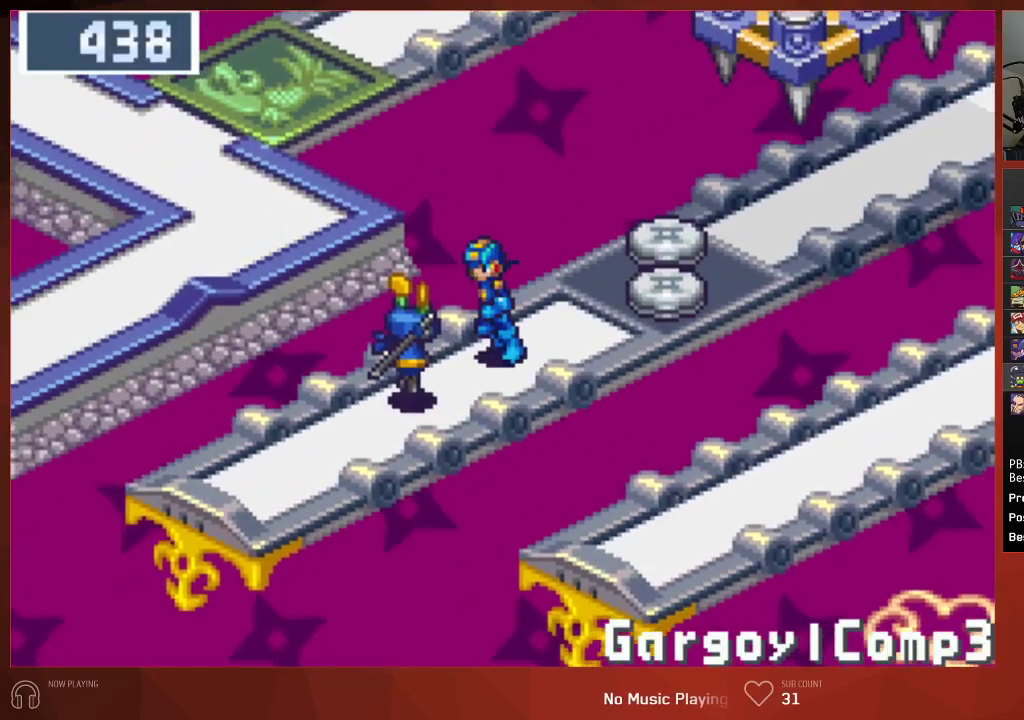
{"buttons": ["DPAD_UP", "DPAD_RIGHT"], "left_stick": "center", "right_stick": "center", "events": [[417, "DPAD_DOWN", "up"], [433, "DPAD_LEFT", "up"], [433, "DPAD_RIGHT", "down"], [433, "DPAD_UP", "down"]]}
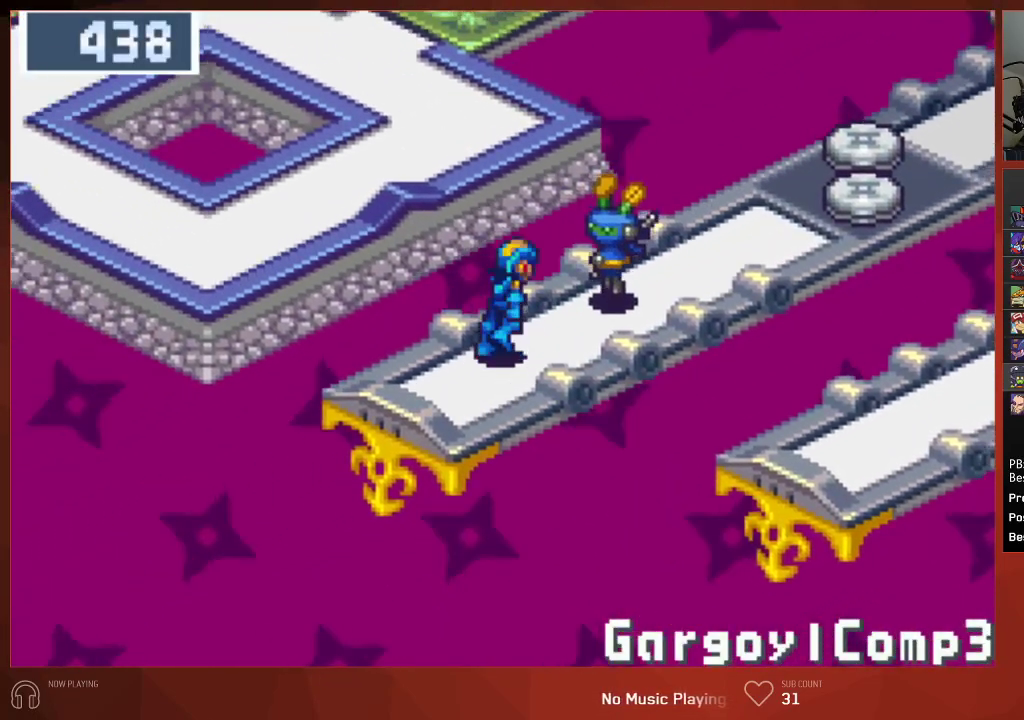
{"buttons": ["DPAD_UP", "DPAD_RIGHT"], "left_stick": "center", "right_stick": "center", "events": []}
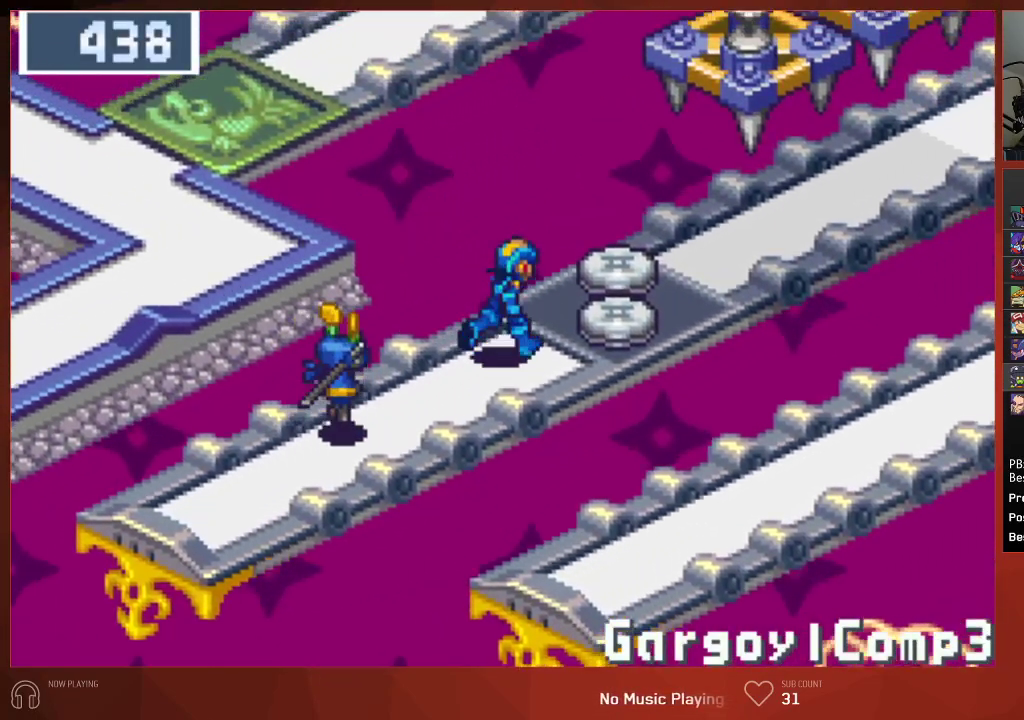
{"buttons": ["DPAD_UP"], "left_stick": "center", "right_stick": "center", "events": [[167, "DPAD_RIGHT", "up"]]}
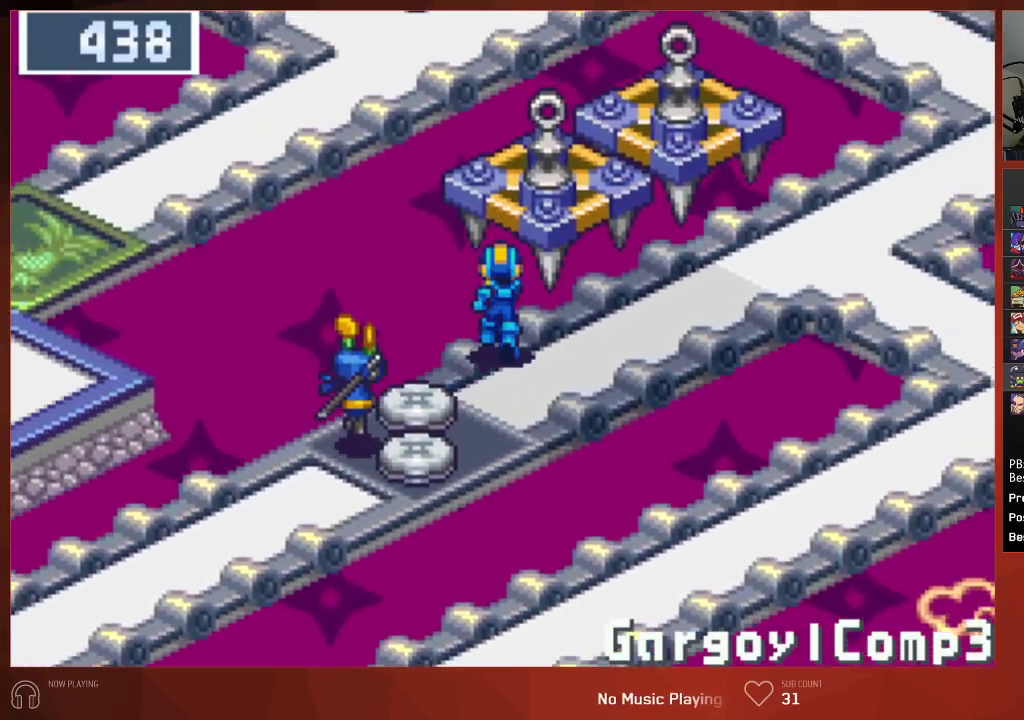
{"buttons": ["DPAD_UP"], "left_stick": "center", "right_stick": "center", "events": []}
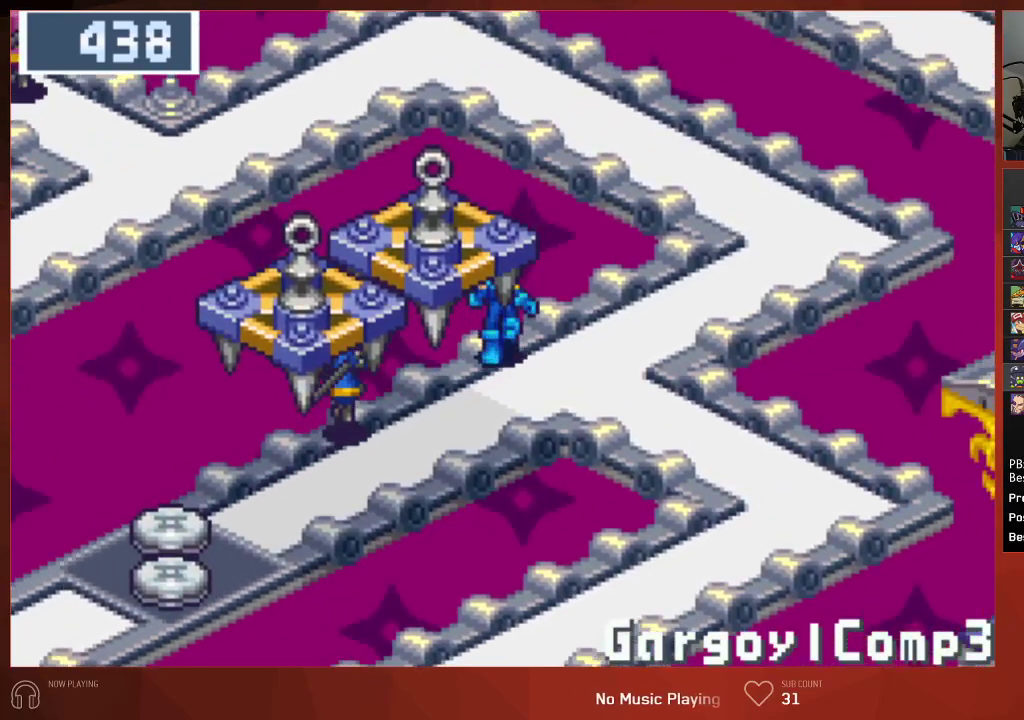
{"buttons": ["DPAD_UP"], "left_stick": "center", "right_stick": "center", "events": []}
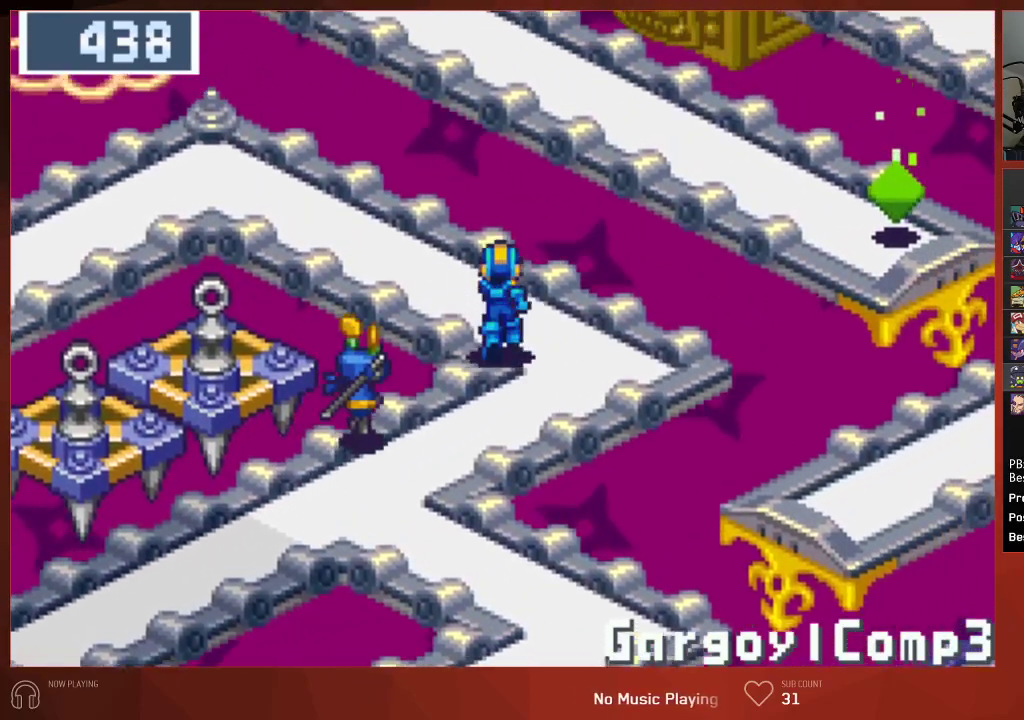
{"buttons": ["DPAD_LEFT"], "left_stick": "center", "right_stick": "center", "events": [[33, "DPAD_LEFT", "down"], [33, "DPAD_UP", "up"]]}
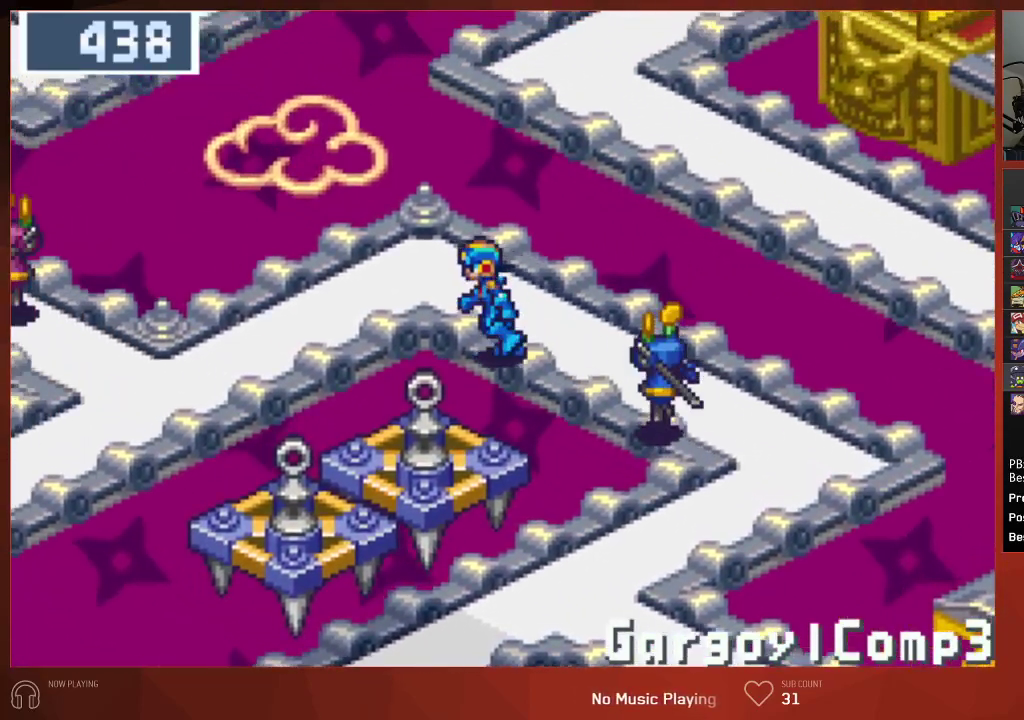
{"buttons": ["DPAD_DOWN", "DPAD_LEFT"], "left_stick": "center", "right_stick": "center", "events": [[483, "DPAD_DOWN", "down"]]}
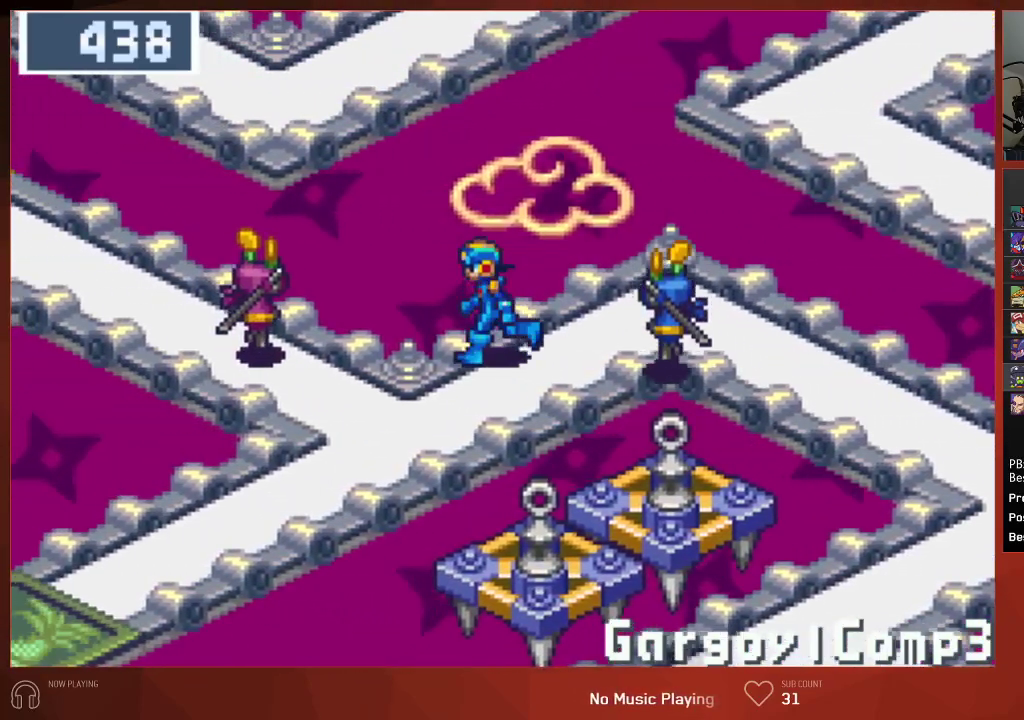
{"buttons": ["DPAD_DOWN", "DPAD_LEFT"], "left_stick": "center", "right_stick": "center", "events": []}
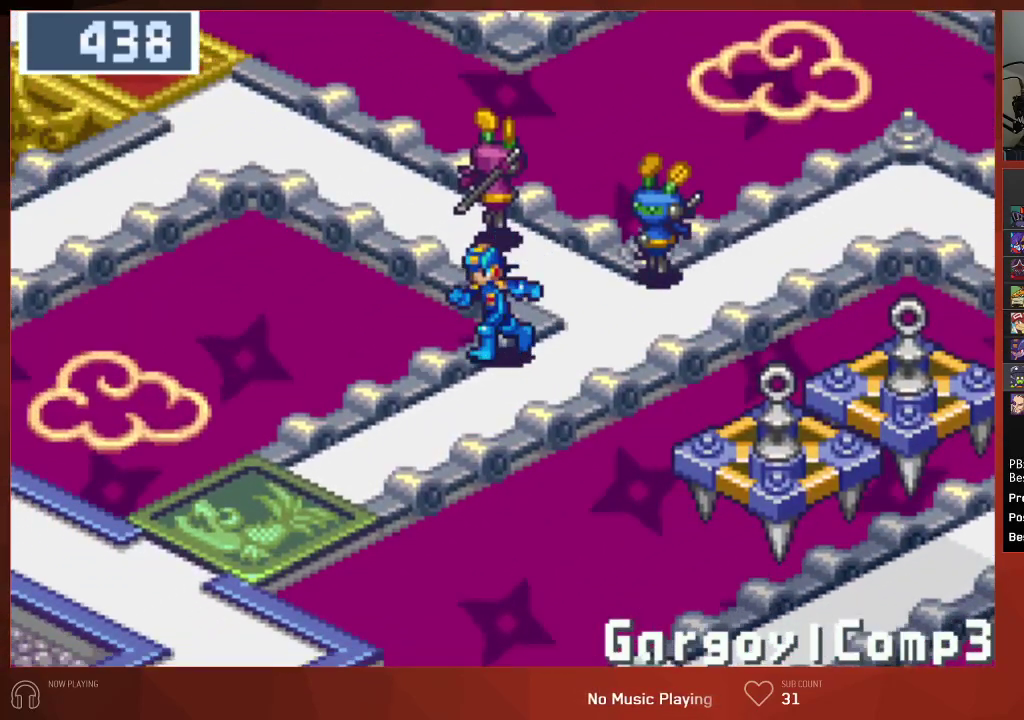
{"buttons": ["DPAD_LEFT"], "left_stick": "center", "right_stick": "center", "events": [[200, "DPAD_DOWN", "up"]]}